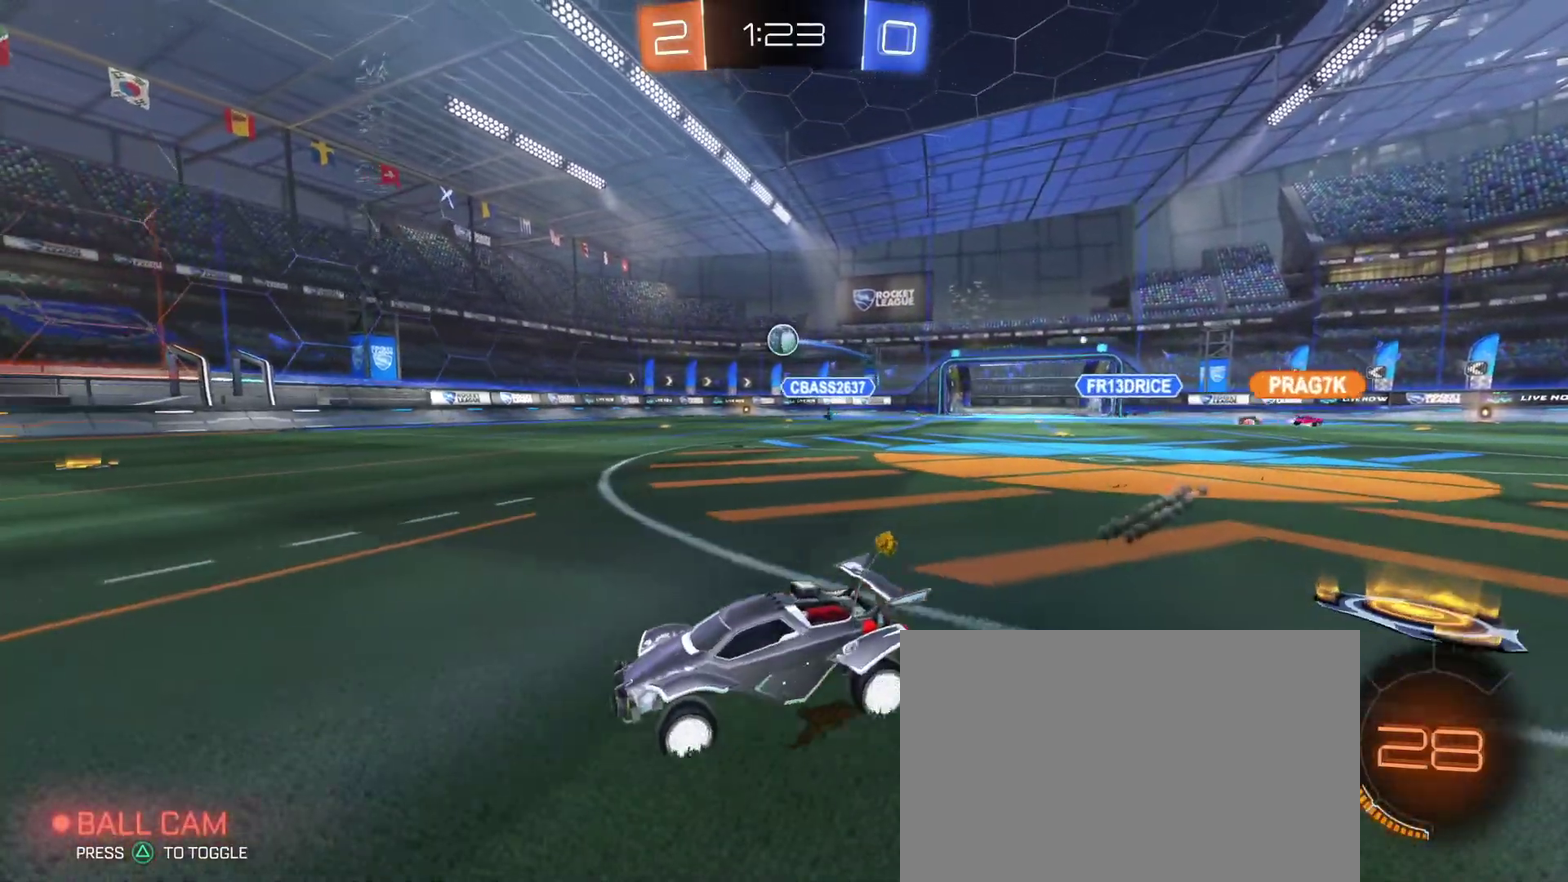
Gameplay with a controller (PlayStation layout); each line is a JSON object with the inputs held at the frame after it. "events" lists button and stick changes between this image and that frame as [ms after this image, input, new state], when the widget could be followed in between.
{"buttons": ["R1", "R2"], "left_stick": "right", "right_stick": "center"}
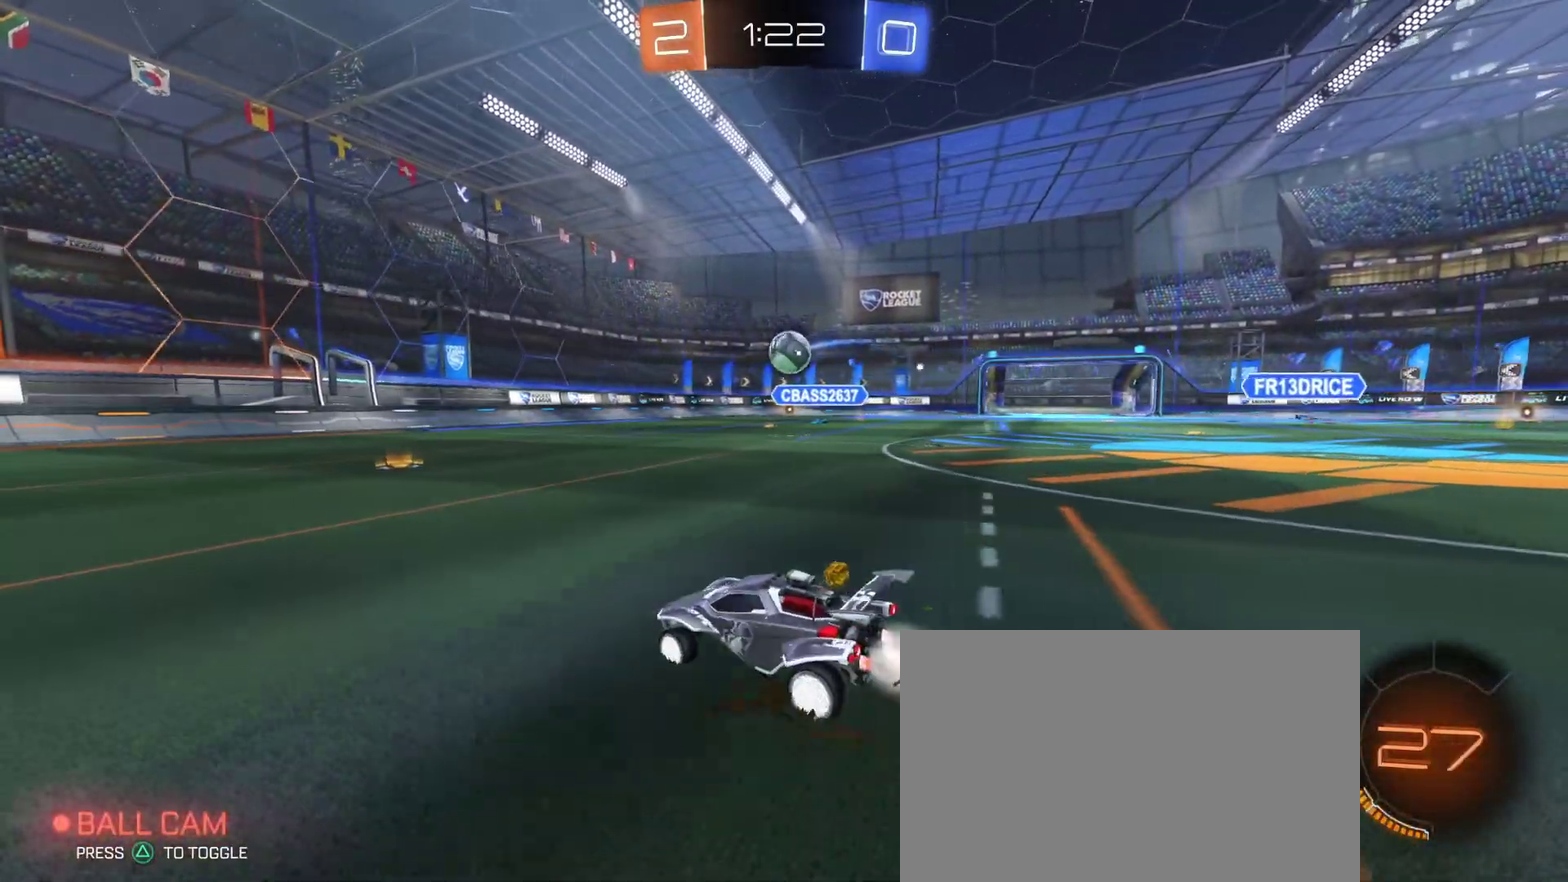
{"buttons": ["R1", "R2"], "left_stick": "center", "right_stick": "center", "events": [[50, "left_stick", "center"], [150, "left_stick", "right"], [317, "left_stick", "down"], [350, "CROSS", "down"], [350, "SQUARE", "down"], [450, "CROSS", "up"], [450, "SQUARE", "up"], [467, "left_stick", "center"]]}
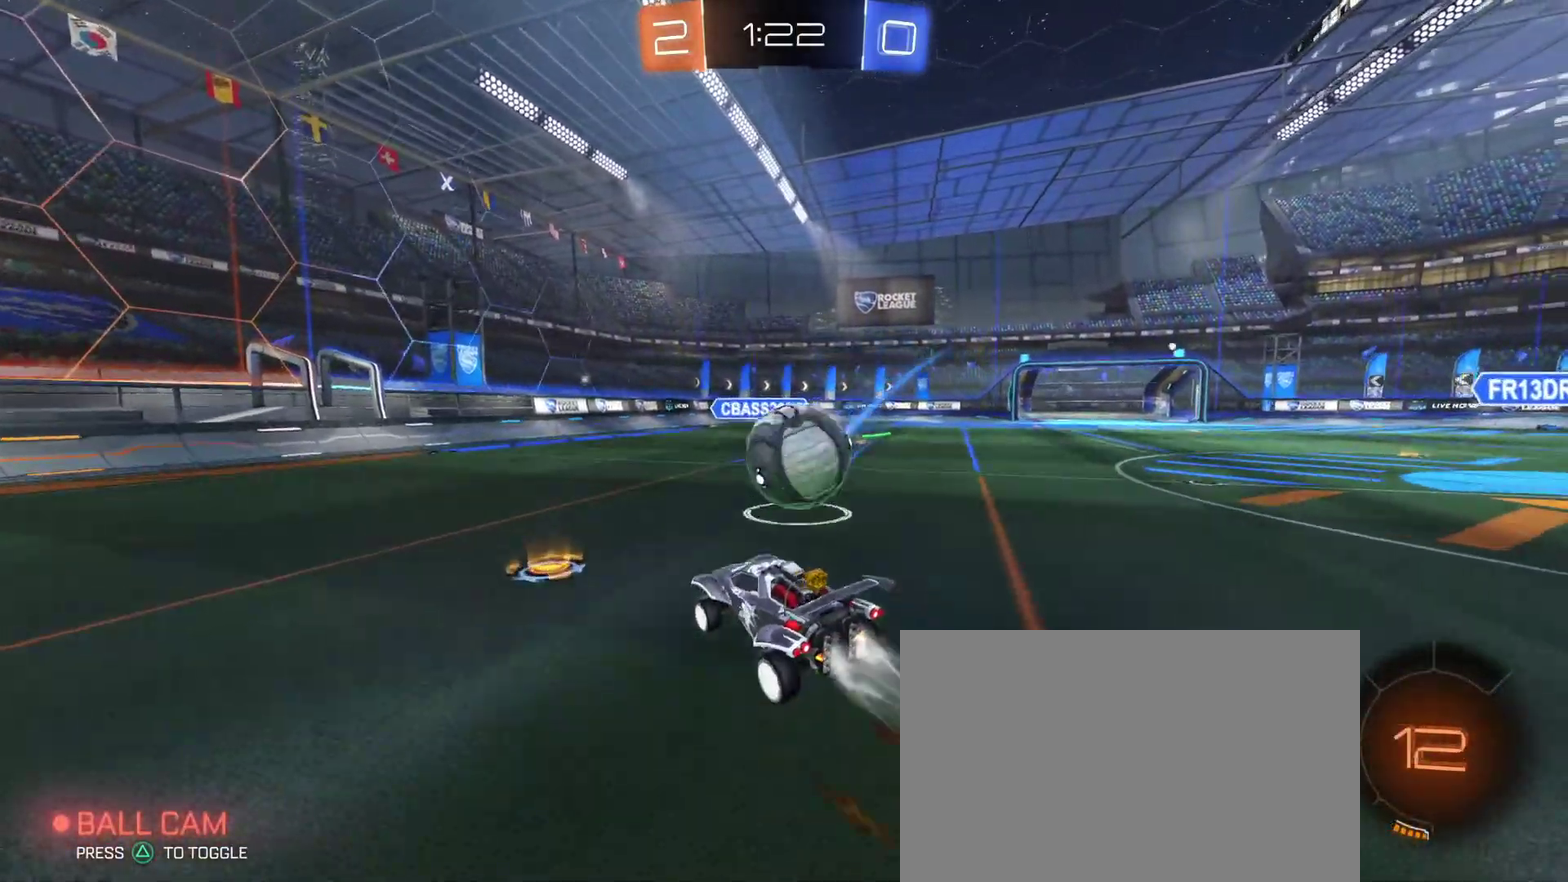
{"buttons": ["CIRCLE", "R2"], "left_stick": "down", "right_stick": "center", "events": [[17, "R2", "up"], [17, "left_stick", "right"], [83, "R2", "down"], [117, "CROSS", "down"], [150, "CIRCLE", "down"], [233, "CROSS", "up"], [267, "left_stick", "down-right"], [417, "R1", "up"], [417, "left_stick", "down"]]}
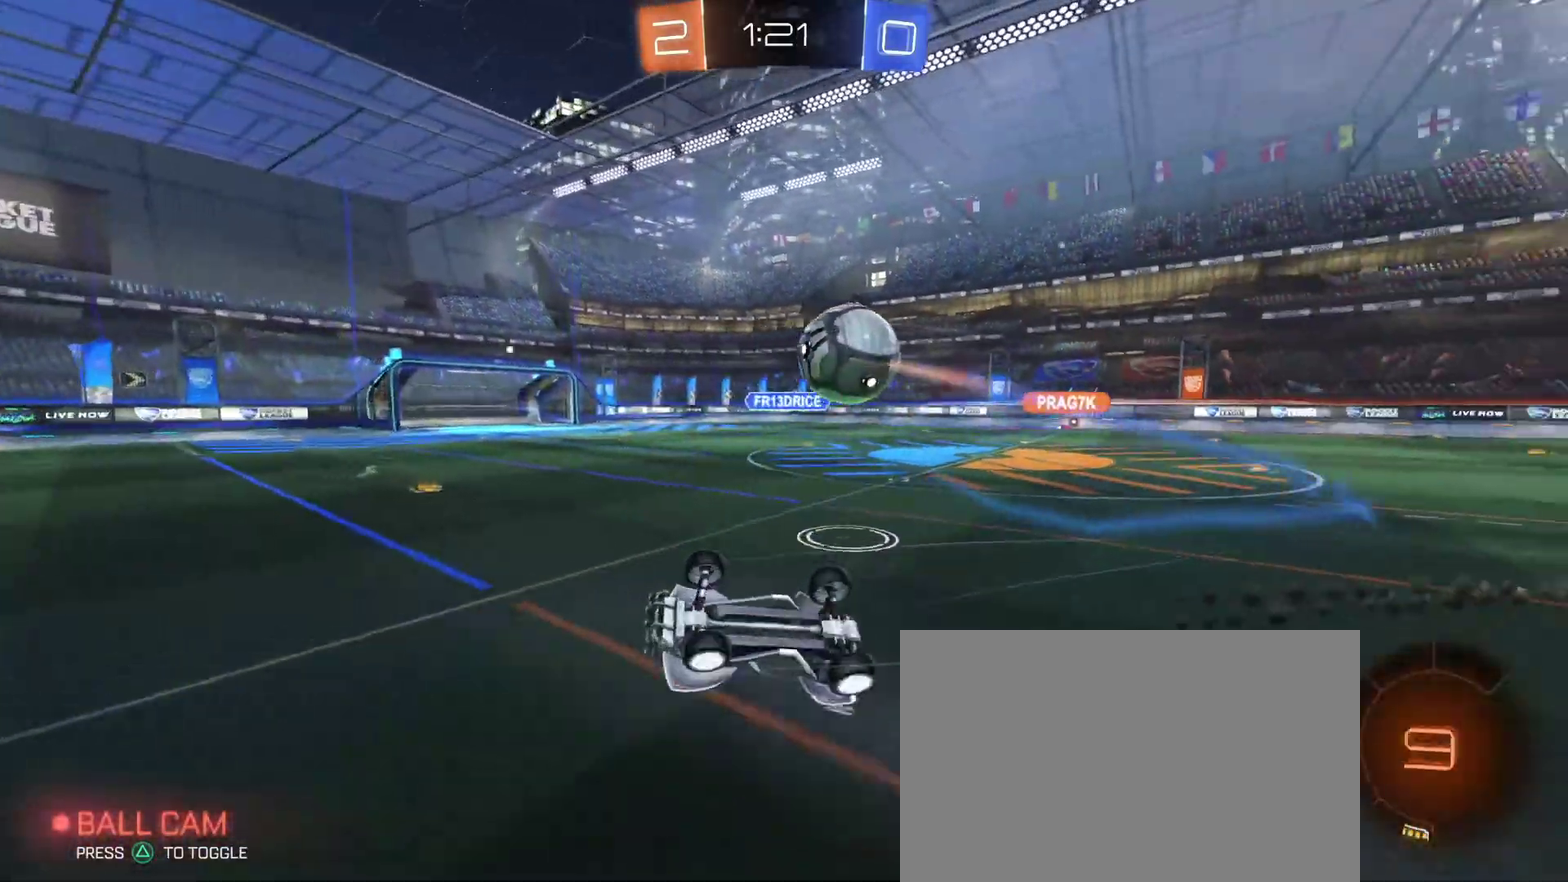
{"buttons": [], "left_stick": "up-left", "right_stick": "center", "events": [[33, "TRIANGLE", "down"], [117, "TRIANGLE", "up"], [150, "left_stick", "up-right"], [350, "R2", "up"], [417, "CIRCLE", "up"], [417, "left_stick", "up"], [467, "left_stick", "up-left"]]}
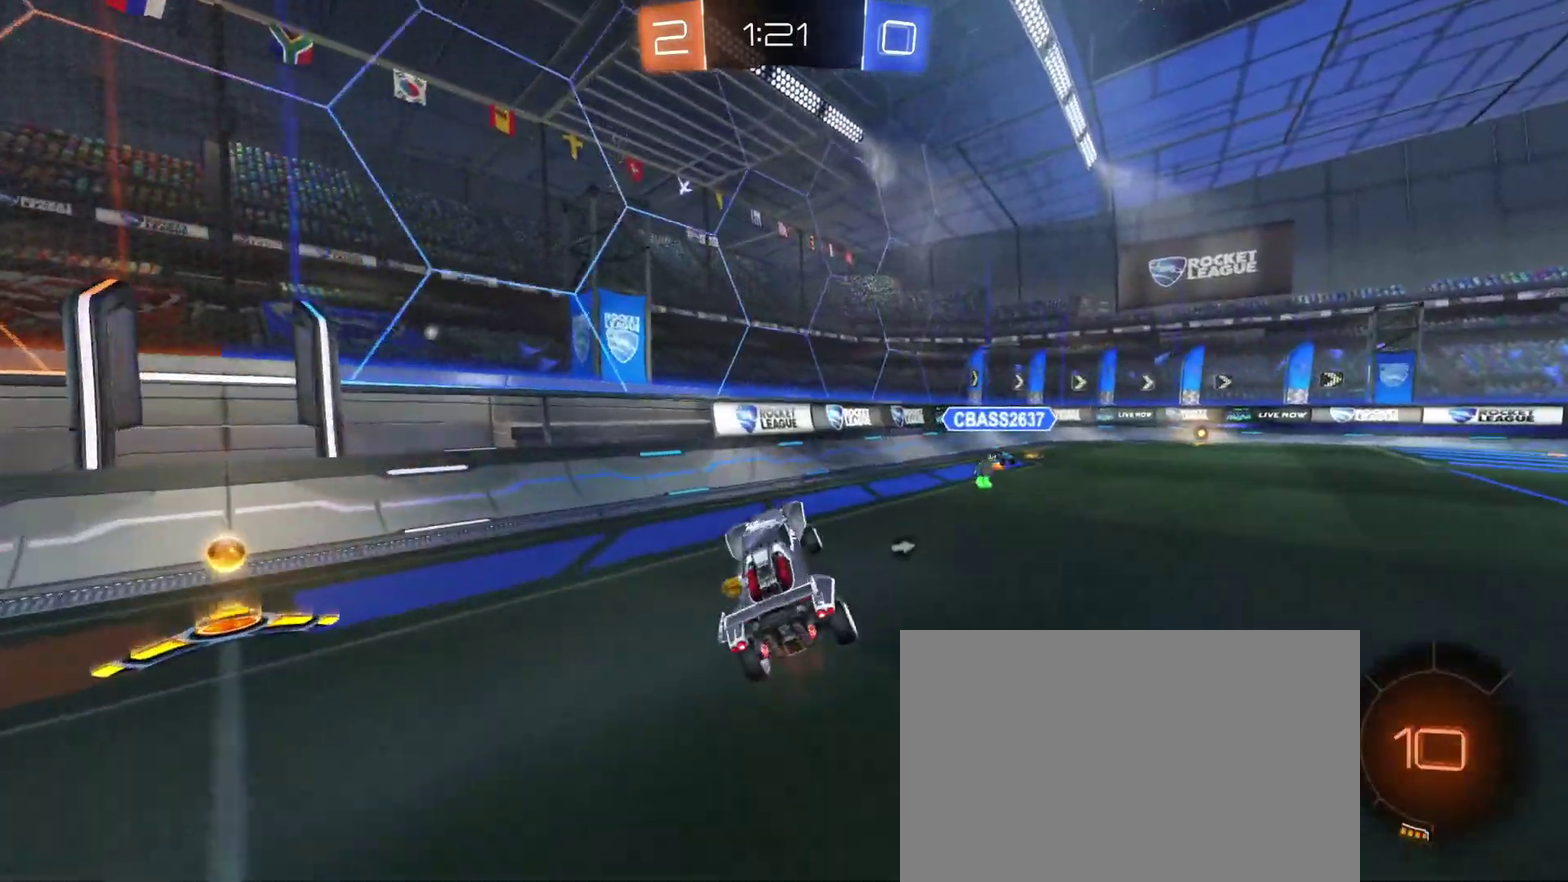
{"buttons": ["SQUARE", "L2"], "left_stick": "left", "right_stick": "center", "events": [[217, "R2", "down"], [250, "L2", "down"], [250, "TRIANGLE", "down"], [317, "TRIANGLE", "up"], [333, "R2", "up"], [450, "SQUARE", "down"], [467, "left_stick", "left"]]}
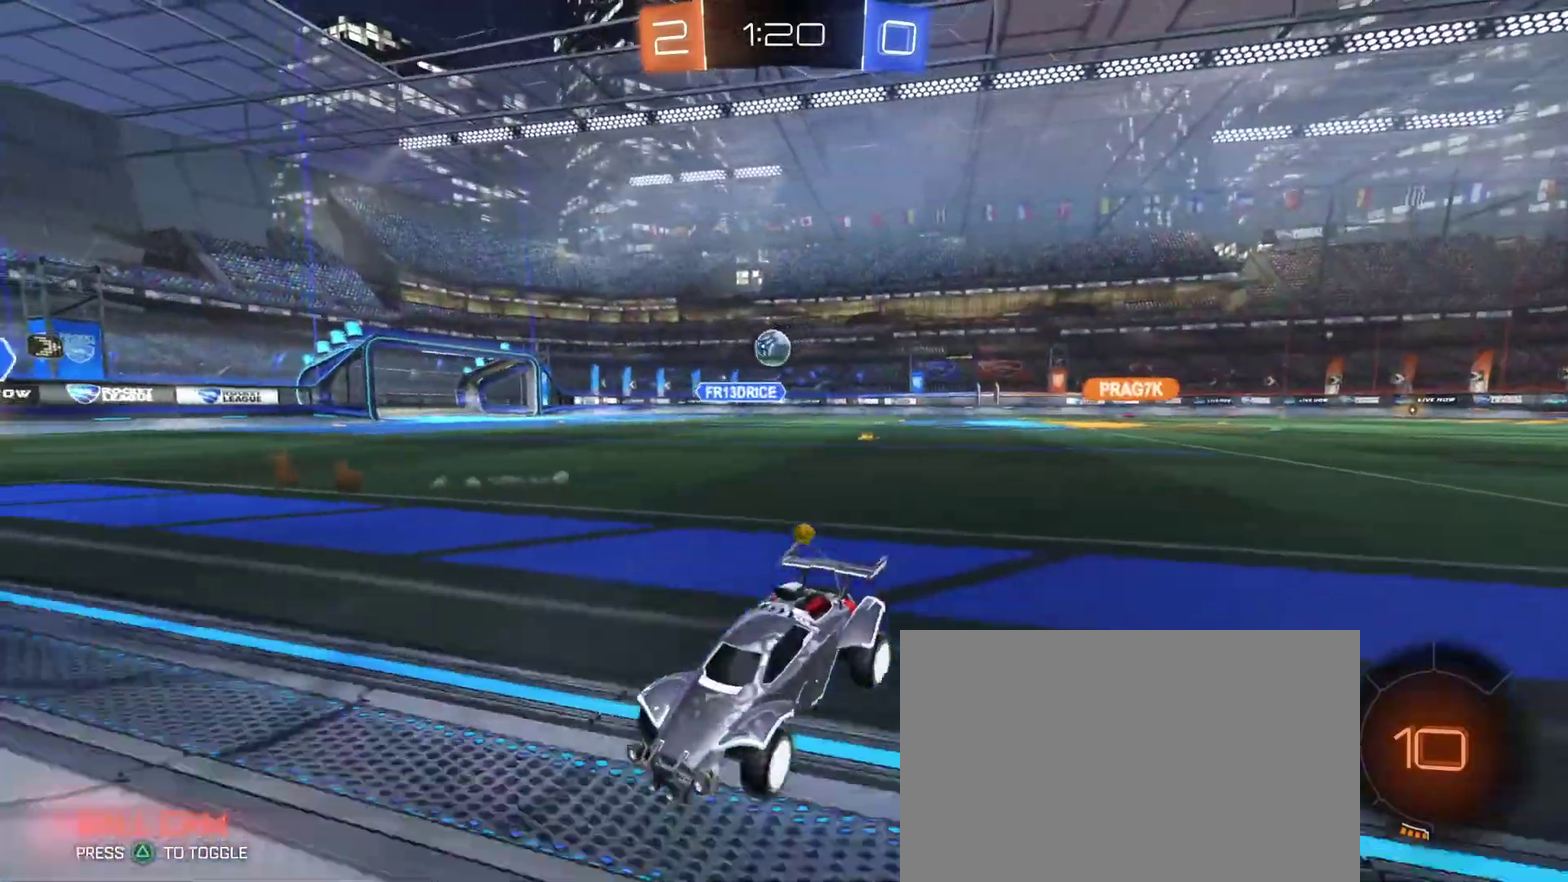
{"buttons": ["SQUARE", "R2"], "left_stick": "left", "right_stick": "center", "events": [[50, "L2", "up"], [50, "SQUARE", "up"], [150, "SQUARE", "down"], [233, "R2", "down"], [233, "SQUARE", "up"], [467, "SQUARE", "down"]]}
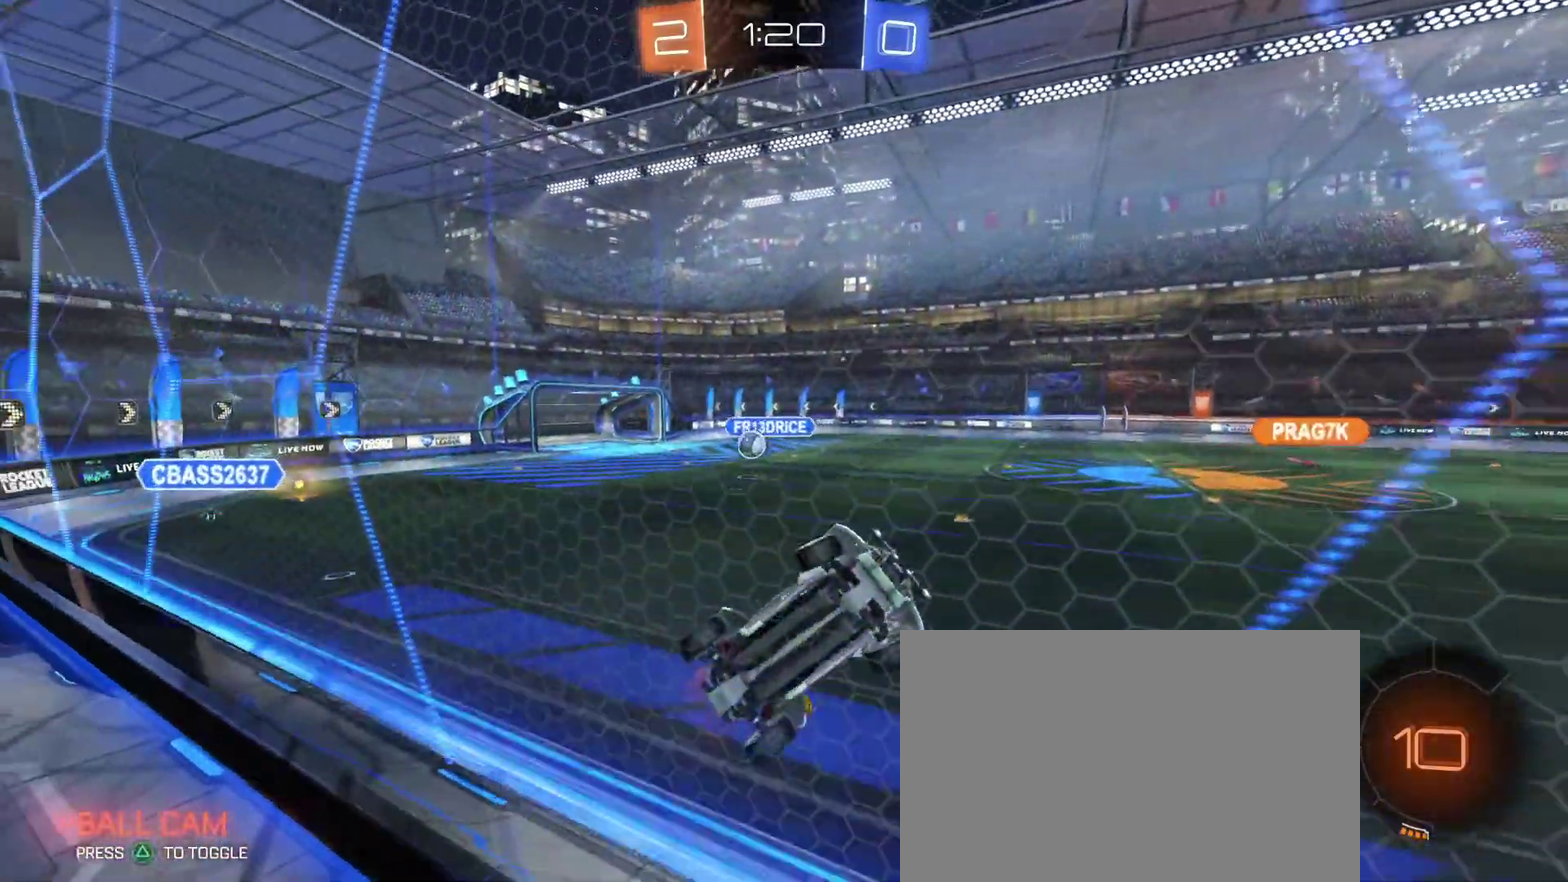
{"buttons": ["R2"], "left_stick": "center", "right_stick": "center", "events": [[50, "SQUARE", "up"], [333, "R1", "down"], [383, "left_stick", "center"], [500, "R1", "up"]]}
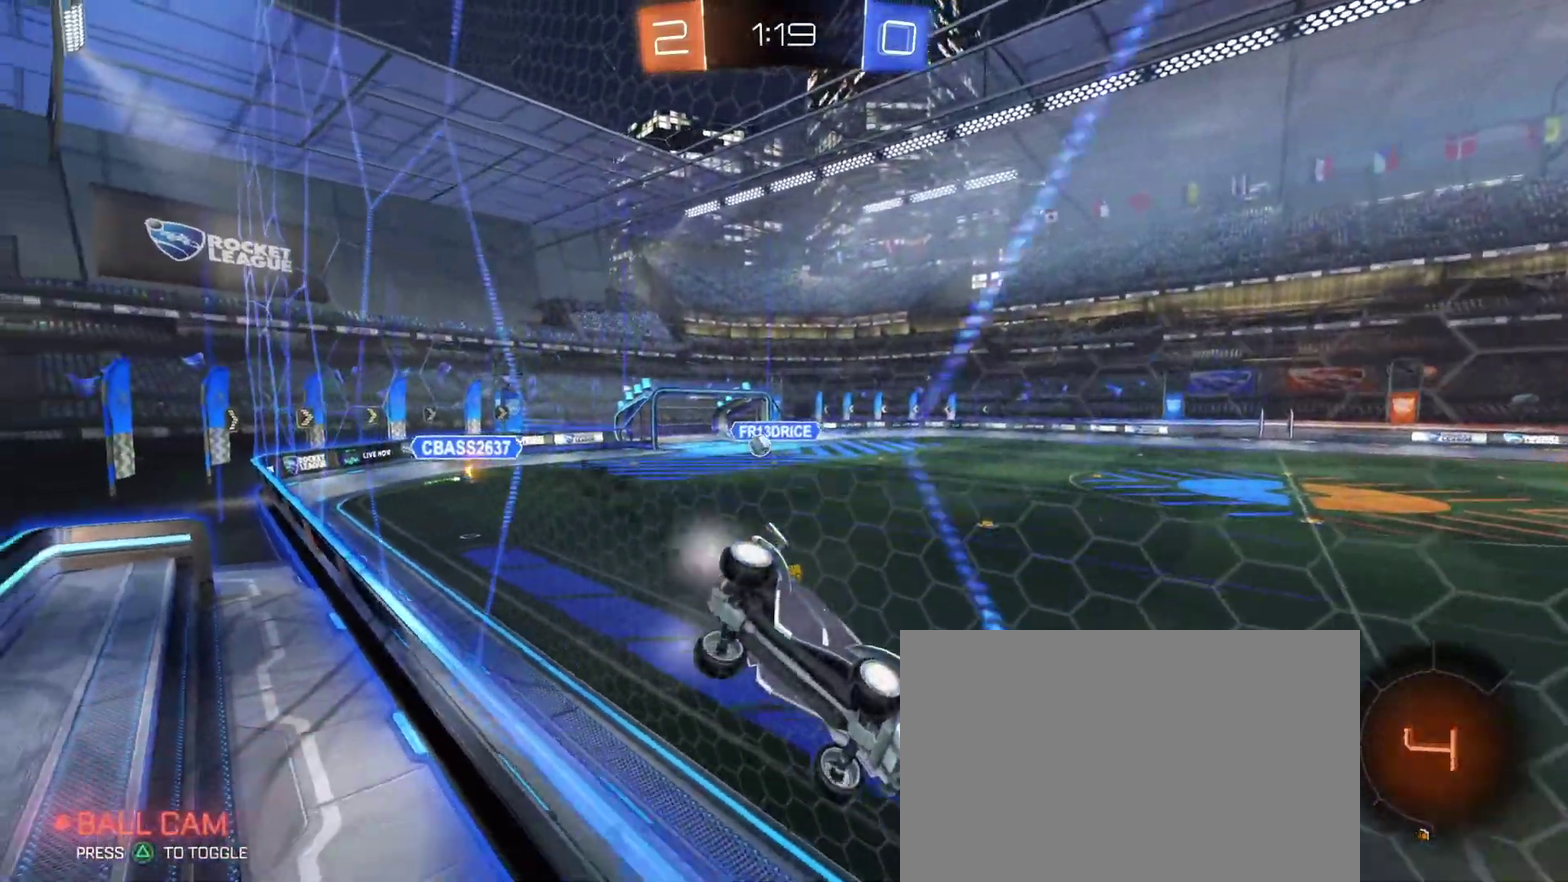
{"buttons": [], "left_stick": "left", "right_stick": "center", "events": [[217, "left_stick", "left"], [283, "SQUARE", "down"], [417, "SQUARE", "up"], [483, "R2", "up"]]}
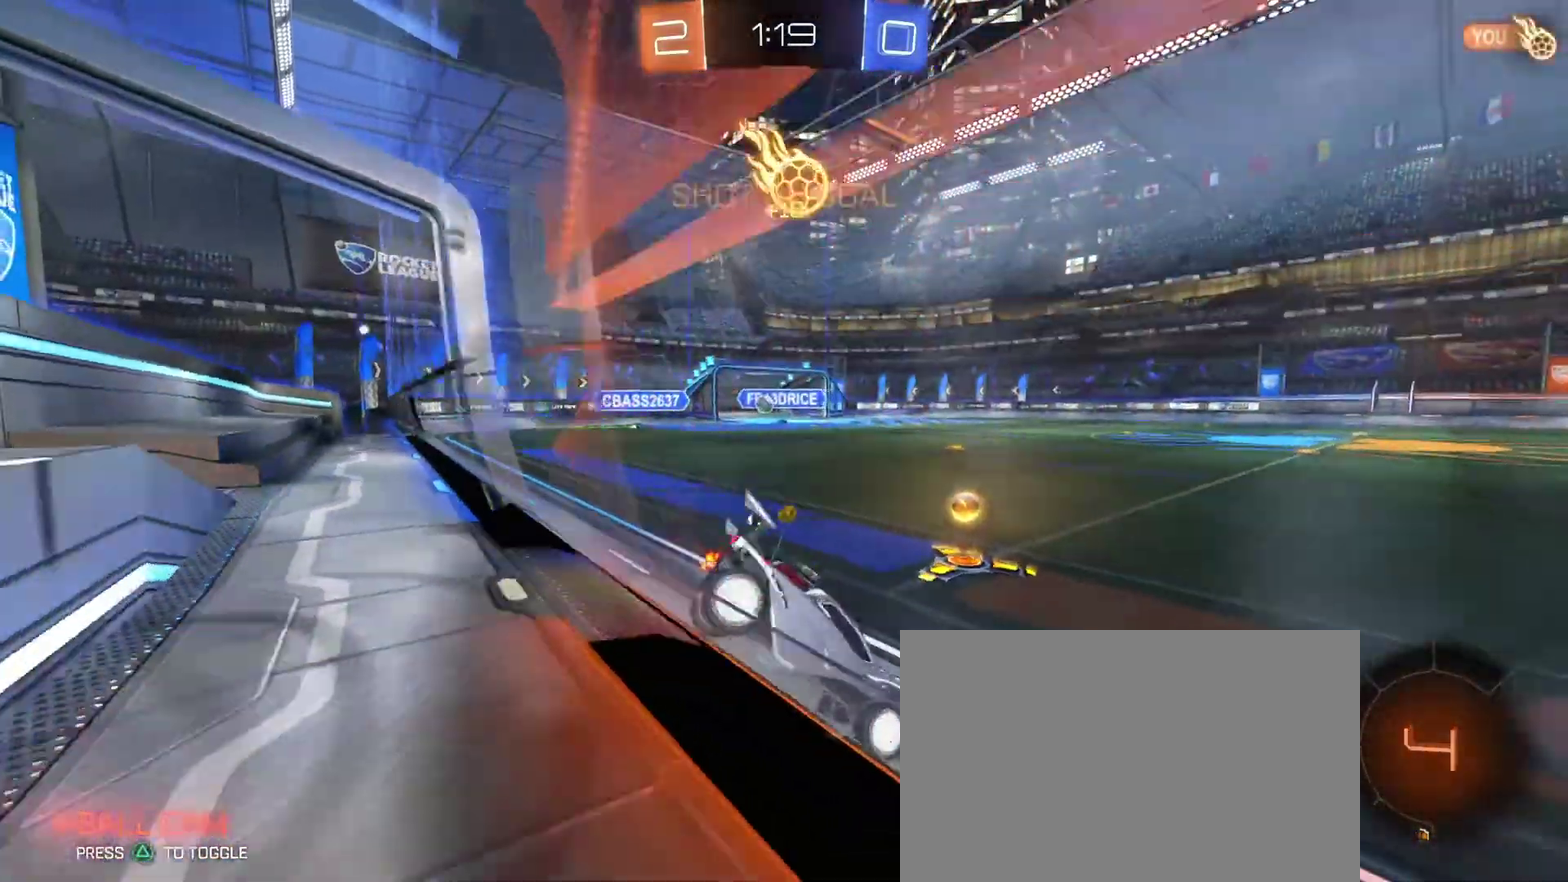
{"buttons": ["R1", "R2"], "left_stick": "left", "right_stick": "center", "events": [[17, "L2", "down"], [150, "L2", "up"], [200, "R2", "down"], [417, "R1", "down"]]}
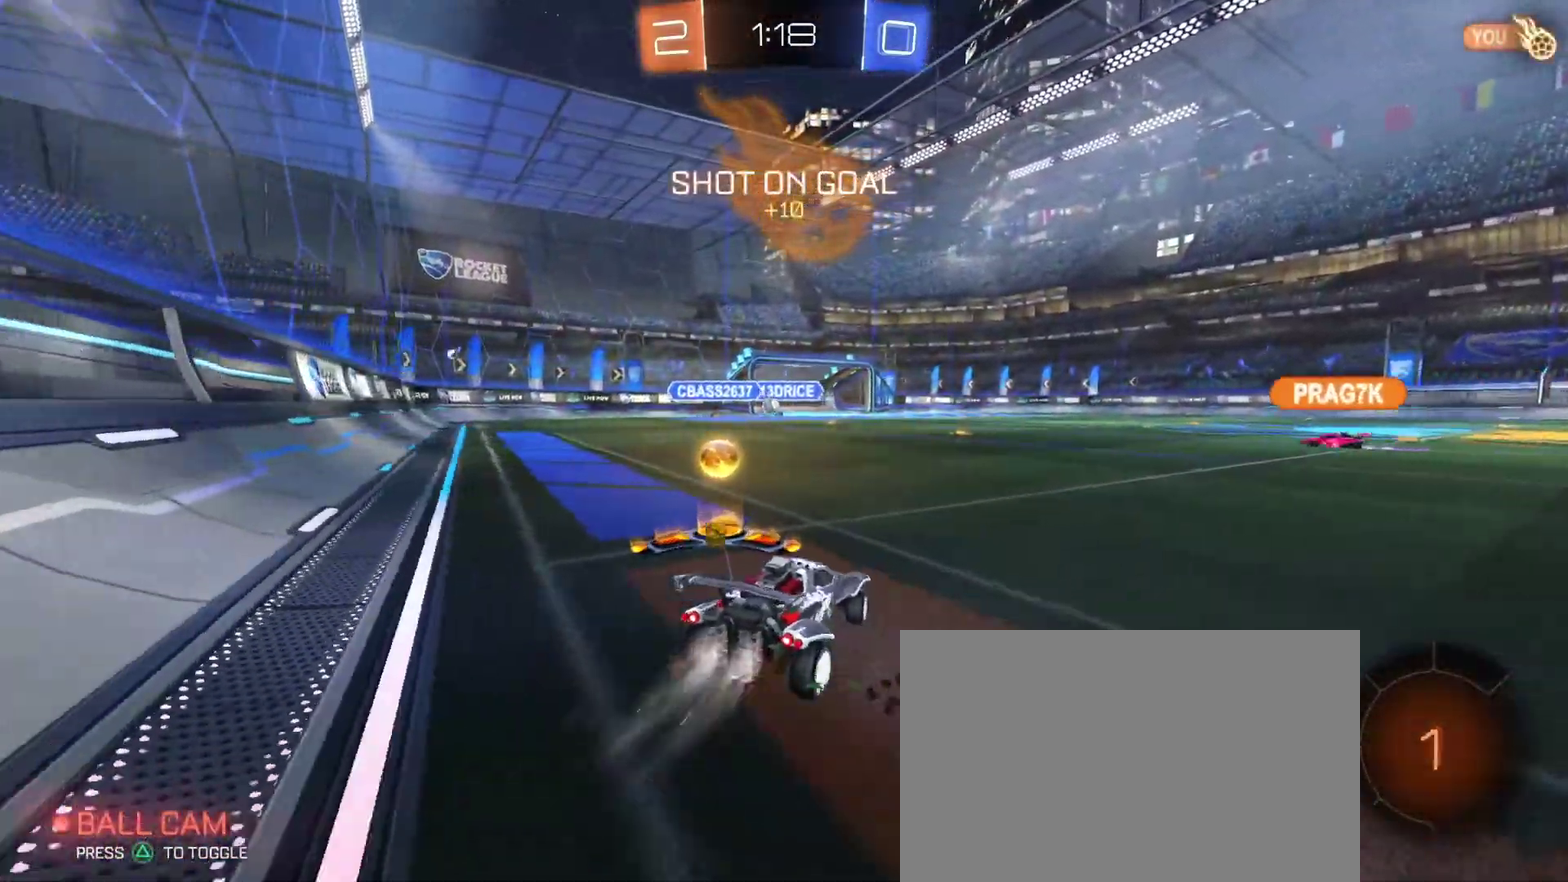
{"buttons": ["R2"], "left_stick": "center", "right_stick": "center", "events": [[83, "R1", "up"], [150, "left_stick", "right"], [317, "left_stick", "center"], [367, "left_stick", "up-left"], [450, "left_stick", "center"]]}
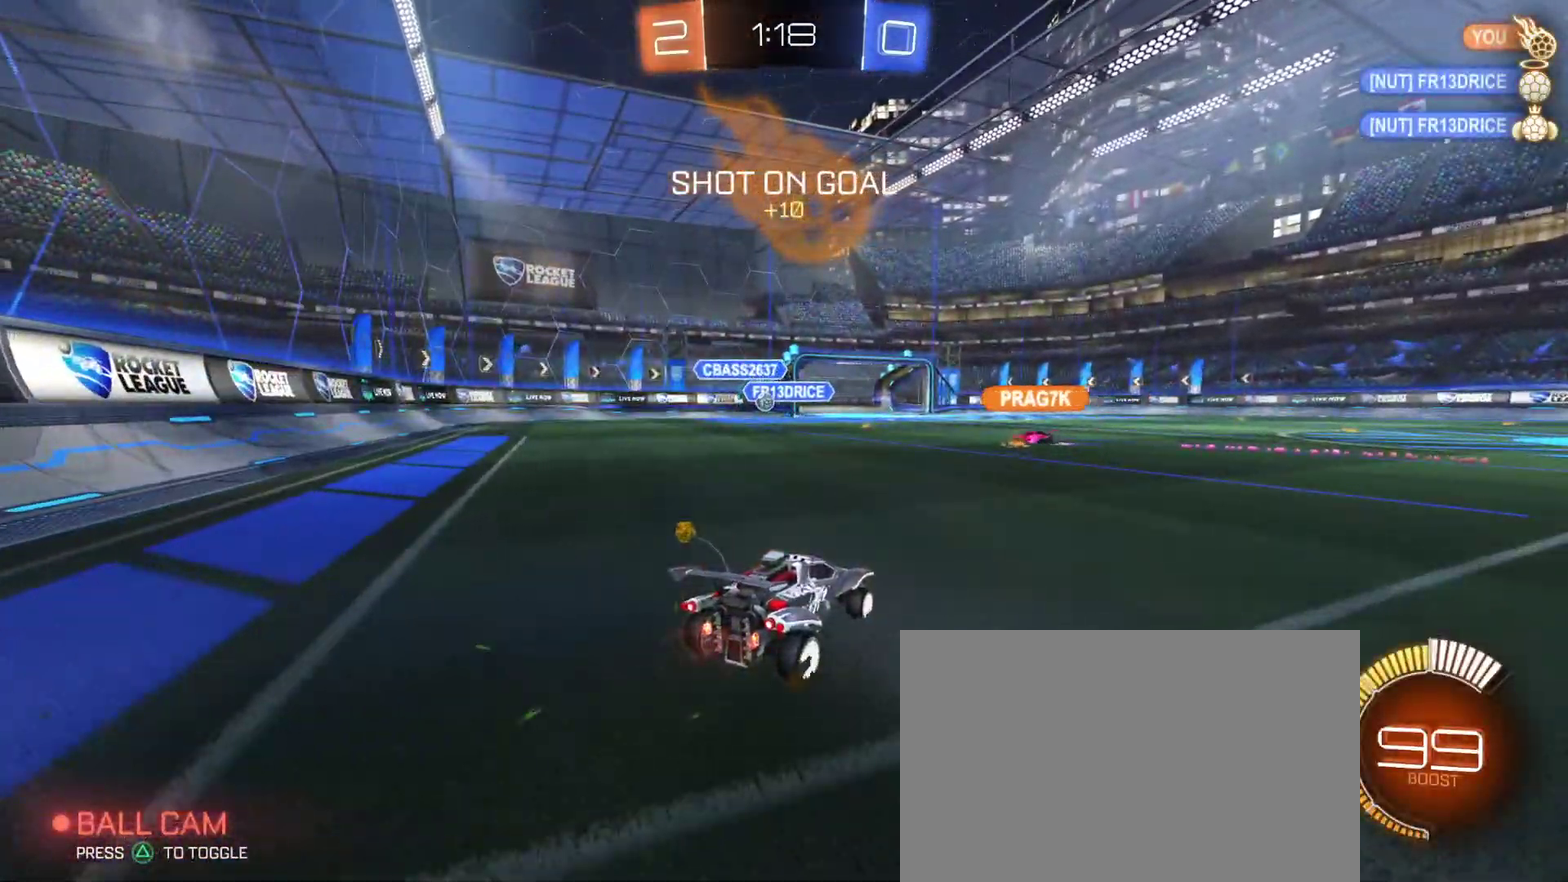
{"buttons": [], "left_stick": "left", "right_stick": "center", "events": [[117, "left_stick", "left"], [317, "R2", "up"]]}
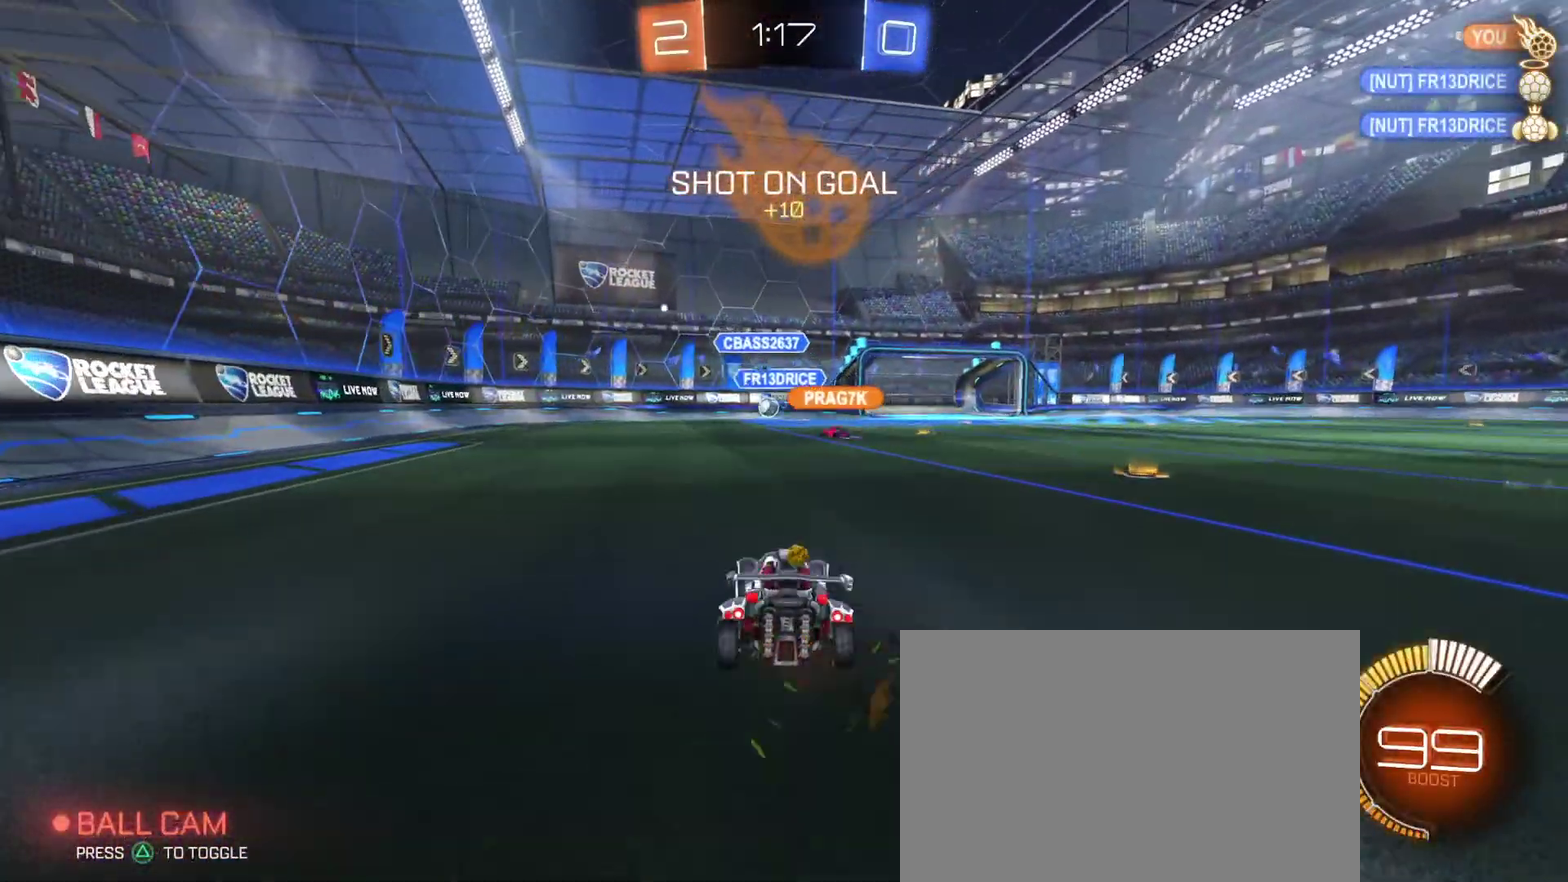
{"buttons": ["R2"], "left_stick": "center", "right_stick": "center", "events": [[17, "L2", "down"], [50, "left_stick", "up-left"], [133, "left_stick", "left"], [150, "L2", "up"], [183, "left_stick", "center"], [450, "R2", "down"]]}
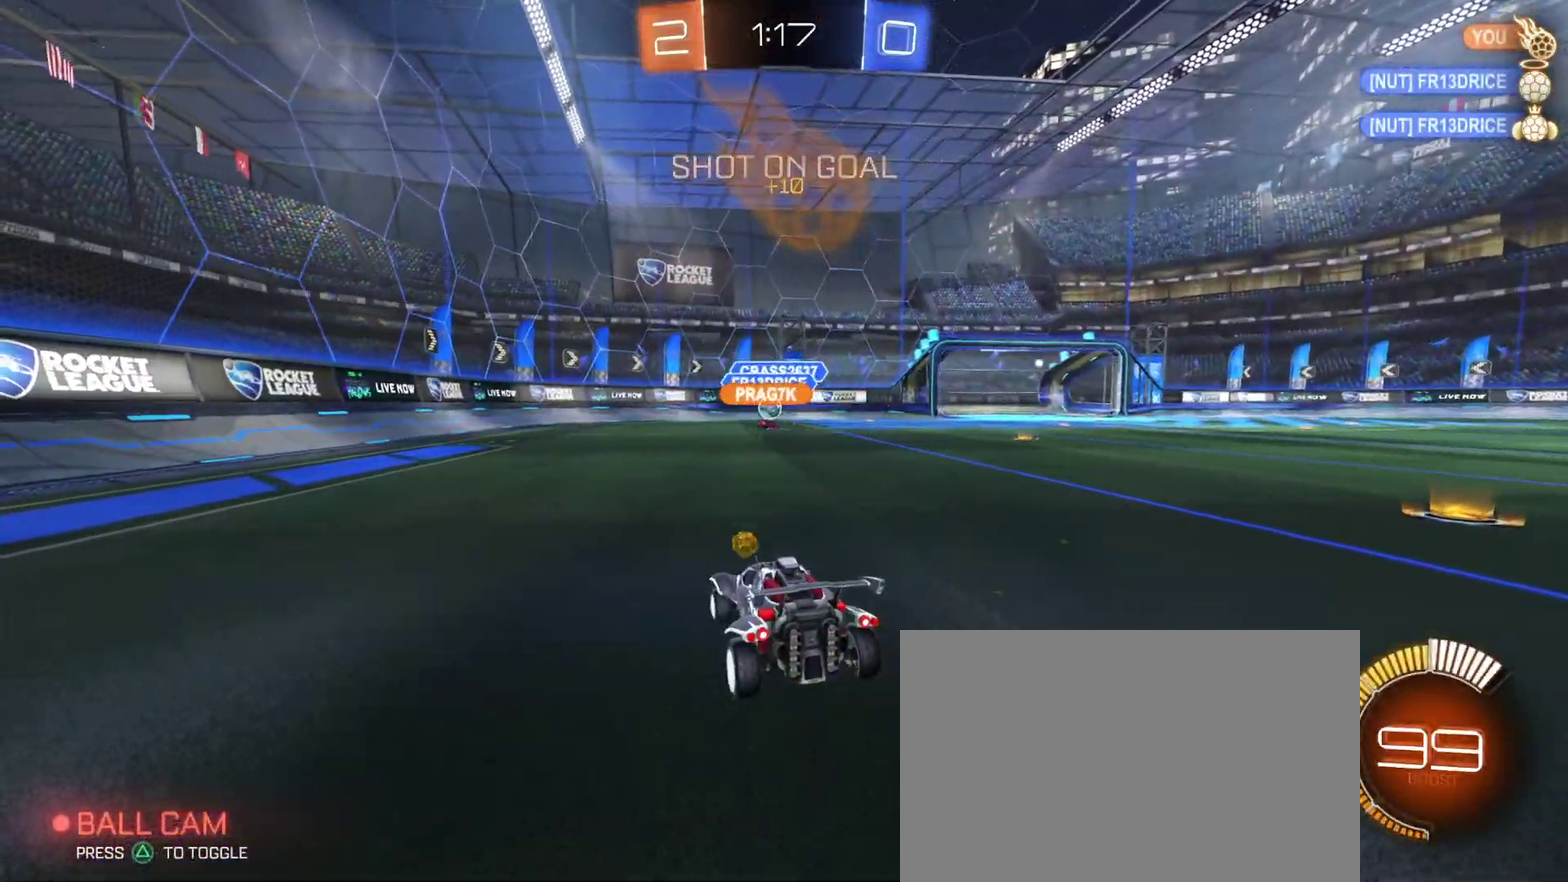
{"buttons": ["R2"], "left_stick": "up-left", "right_stick": "center"}
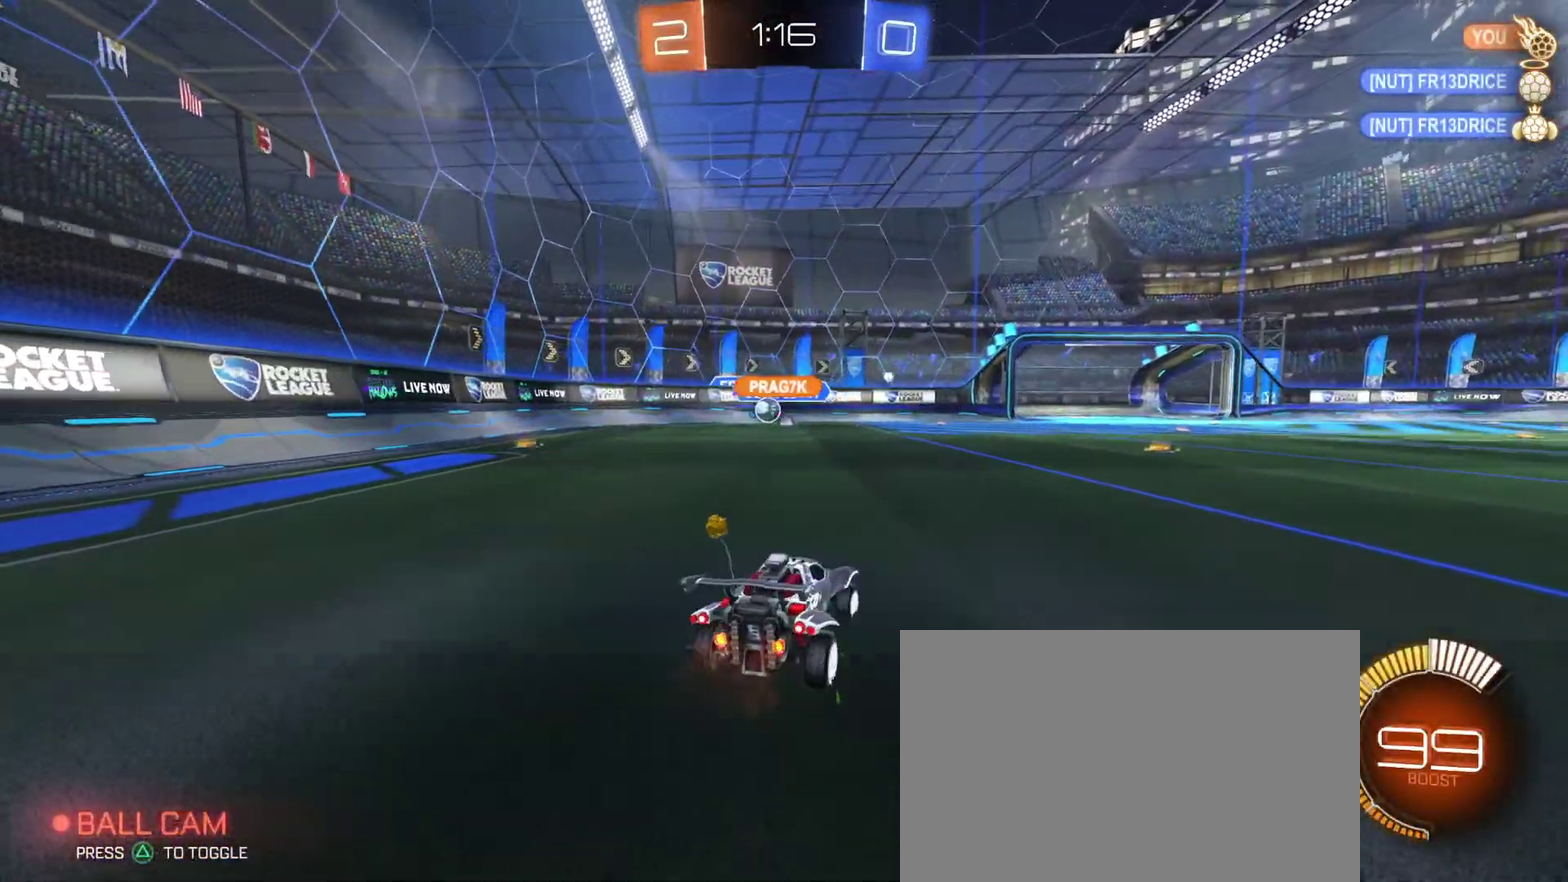
{"buttons": [], "left_stick": "left", "right_stick": "center"}
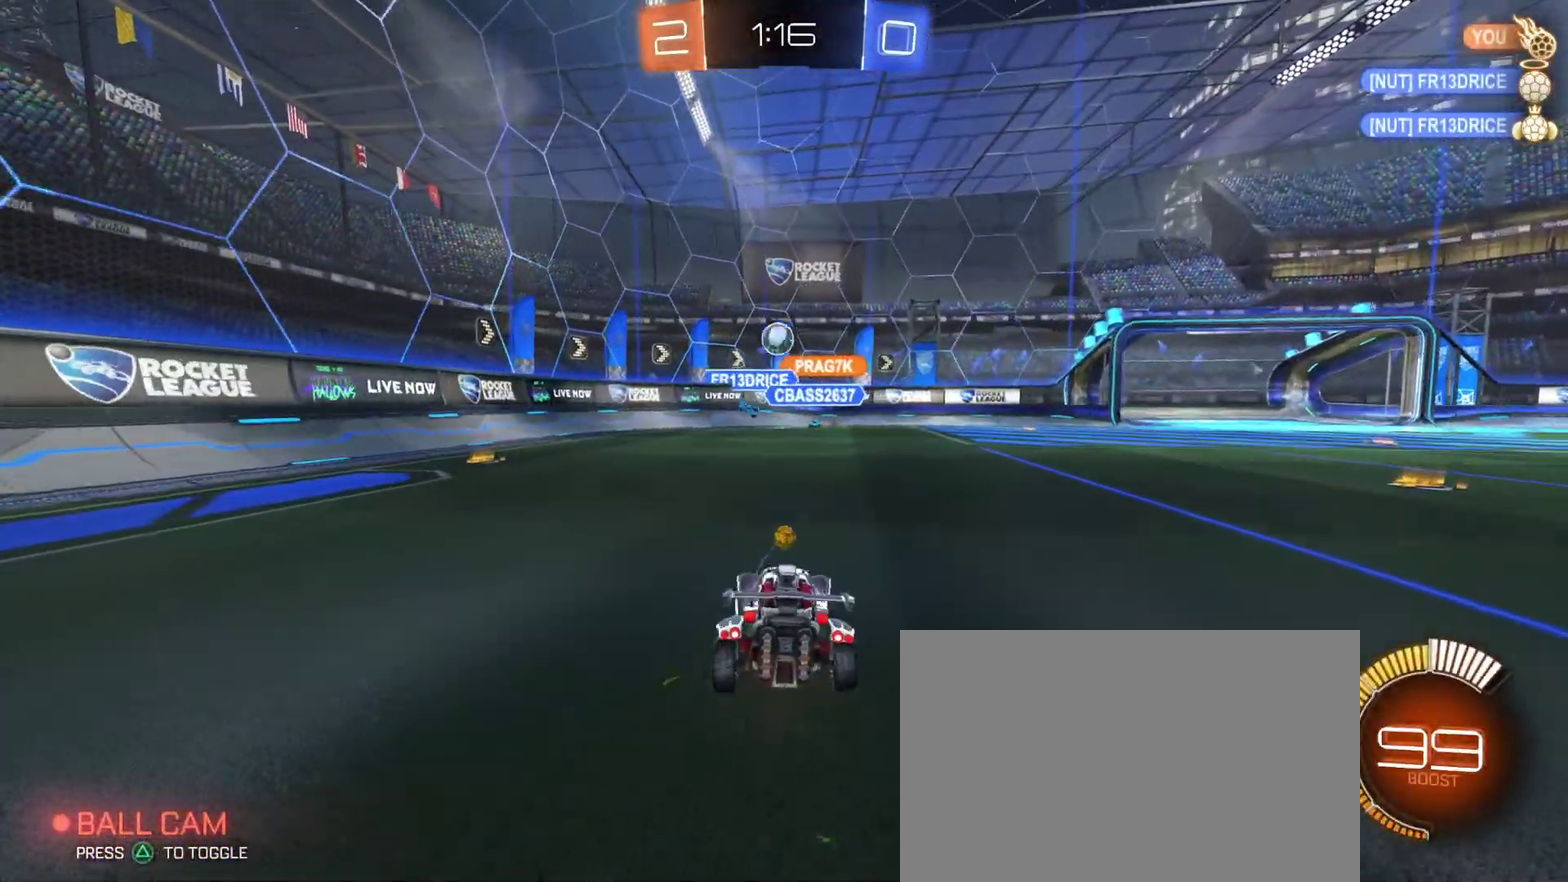
{"buttons": [], "left_stick": "center", "right_stick": "center"}
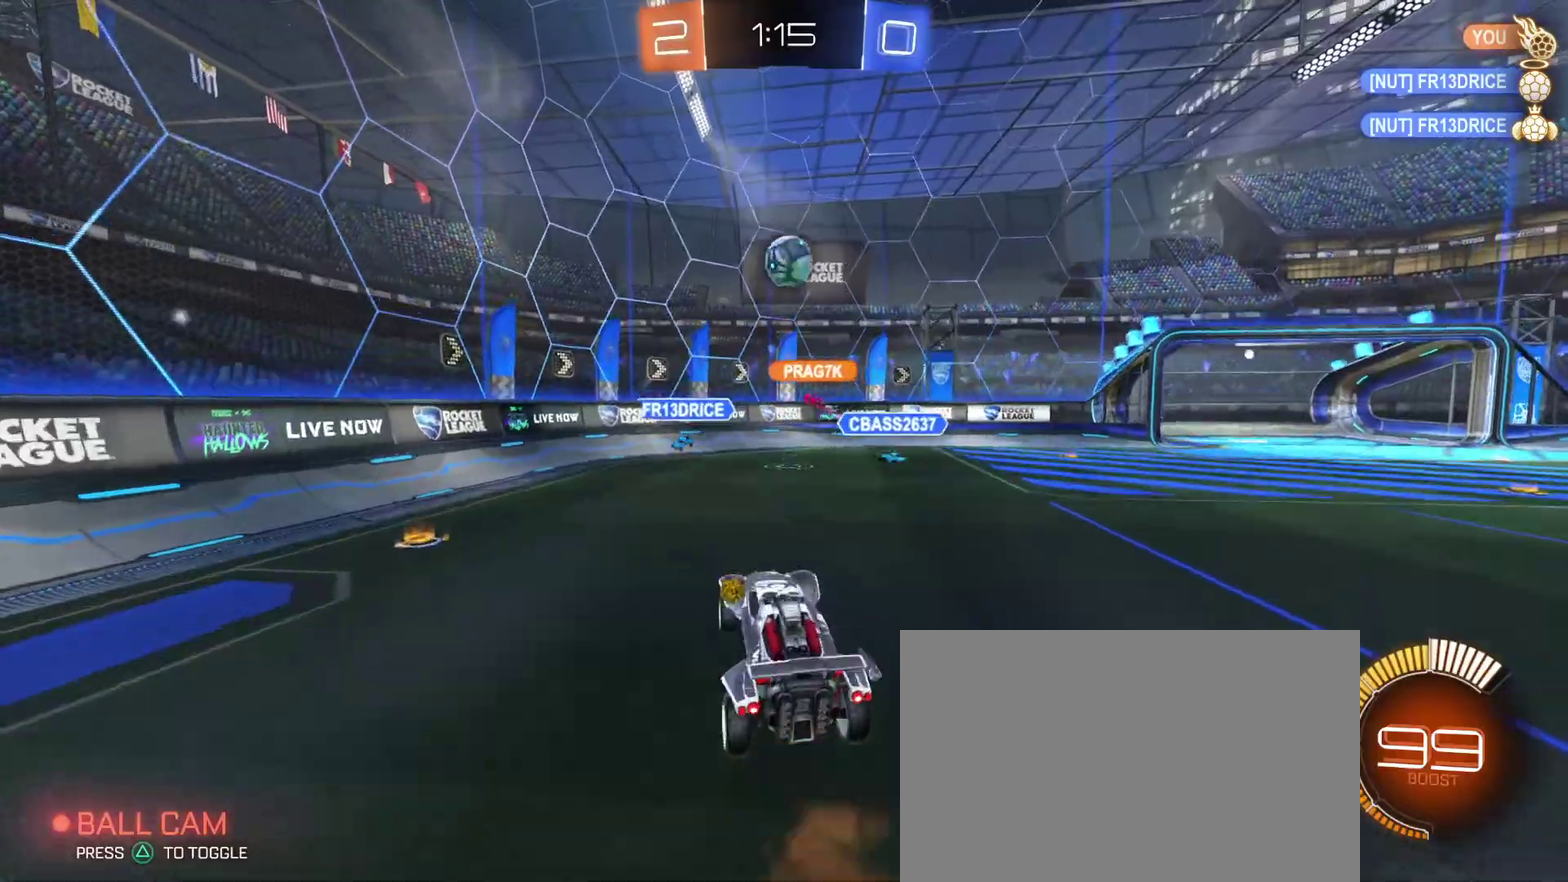
{"buttons": ["R1", "R2"], "left_stick": "down-right", "right_stick": "center"}
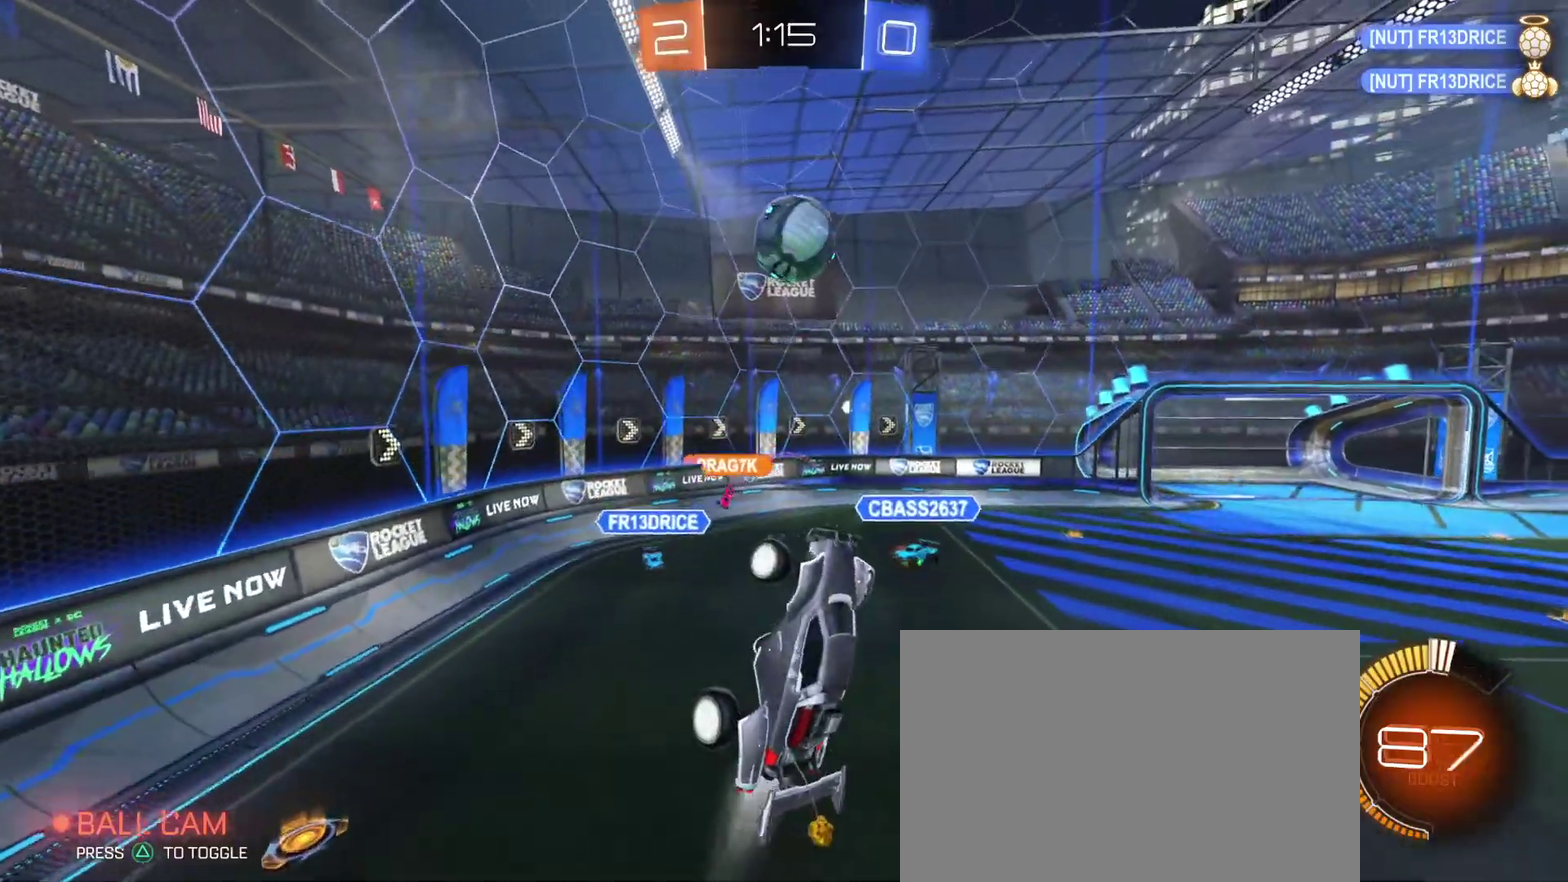
{"buttons": ["CIRCLE", "R1", "R2"], "left_stick": "up-right", "right_stick": "center", "events": [[33, "left_stick", "center"], [150, "left_stick", "up"], [217, "CIRCLE", "down"], [267, "left_stick", "up-right"]]}
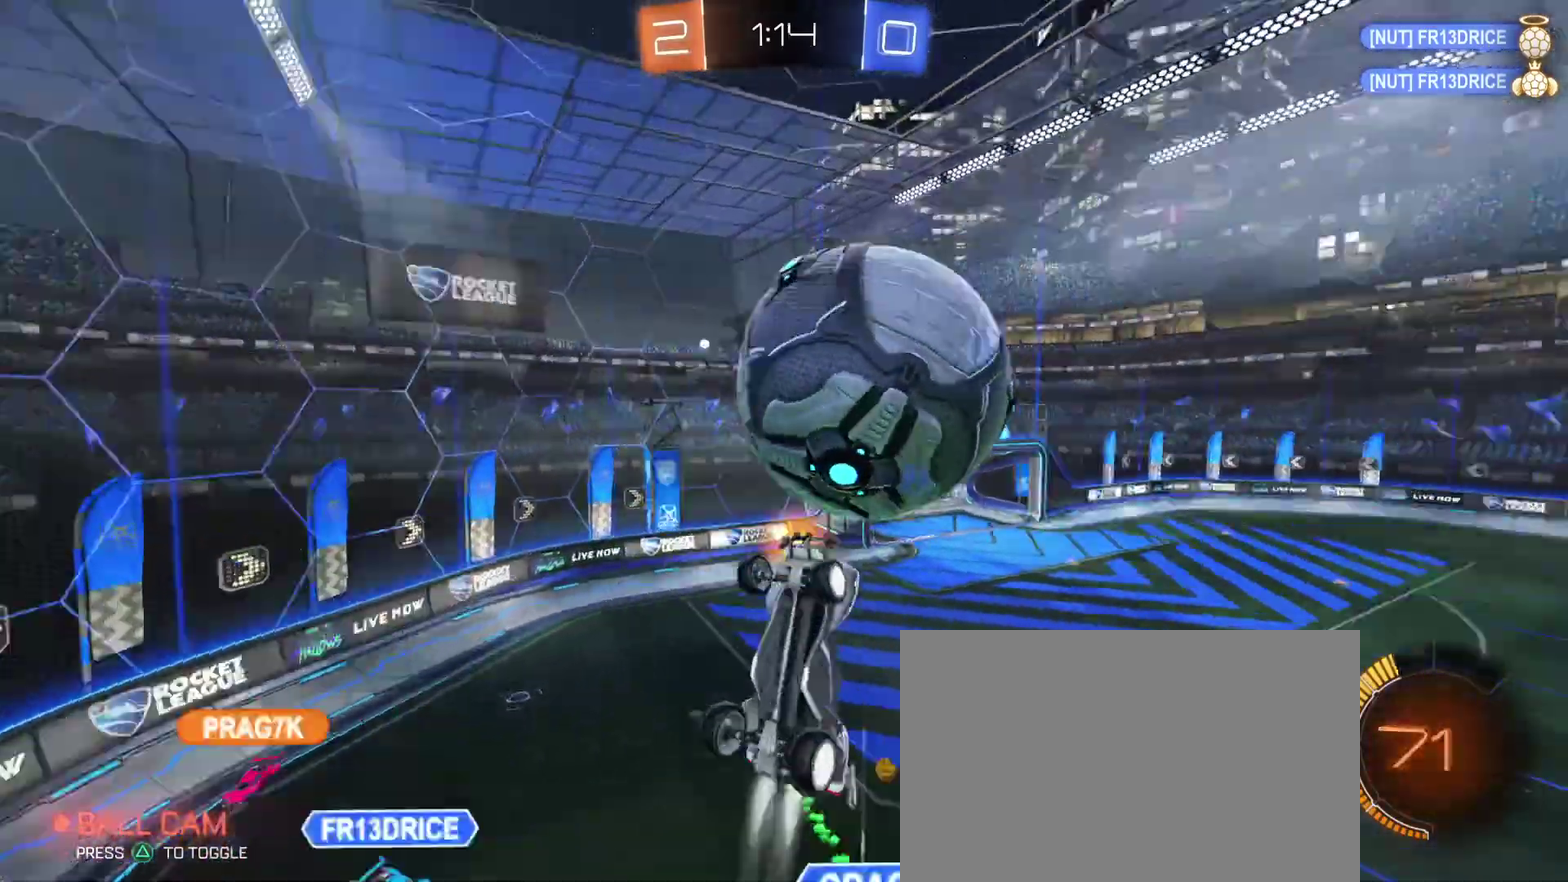
{"buttons": ["R1", "R2"], "left_stick": "up-right", "right_stick": "center", "events": [[50, "left_stick", "up-left"], [150, "R1", "up"], [150, "R2", "up"], [217, "left_stick", "up"], [283, "left_stick", "up-right"], [417, "CIRCLE", "up"], [483, "R1", "down"], [483, "R2", "down"]]}
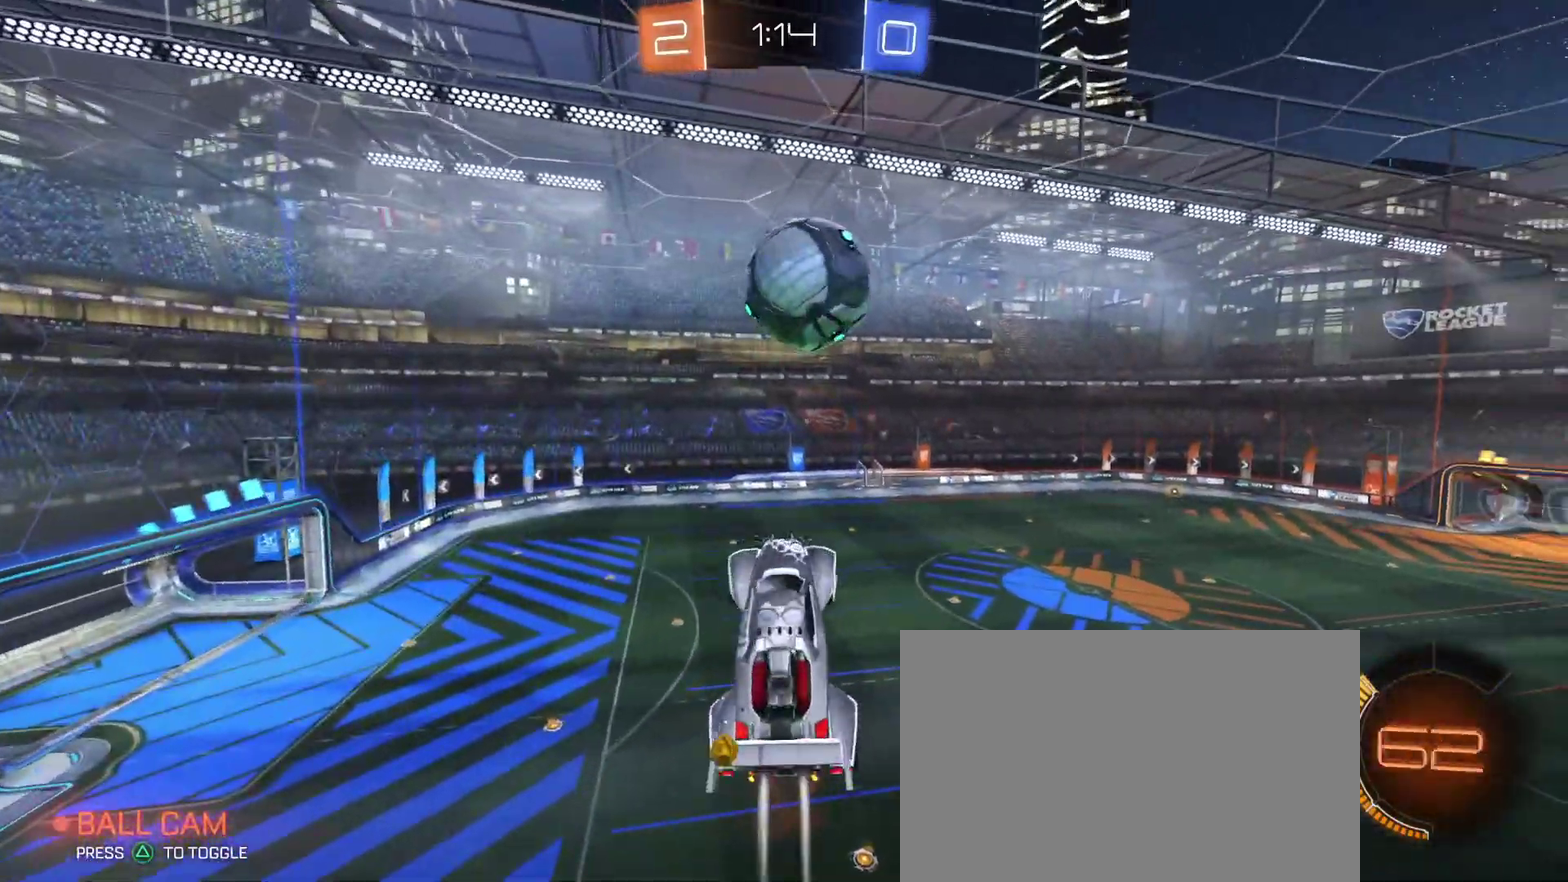
{"buttons": ["R1", "R2"], "left_stick": "left", "right_stick": "center", "events": [[50, "left_stick", "right"], [167, "left_stick", "left"], [217, "left_stick", "down-left"], [500, "left_stick", "left"]]}
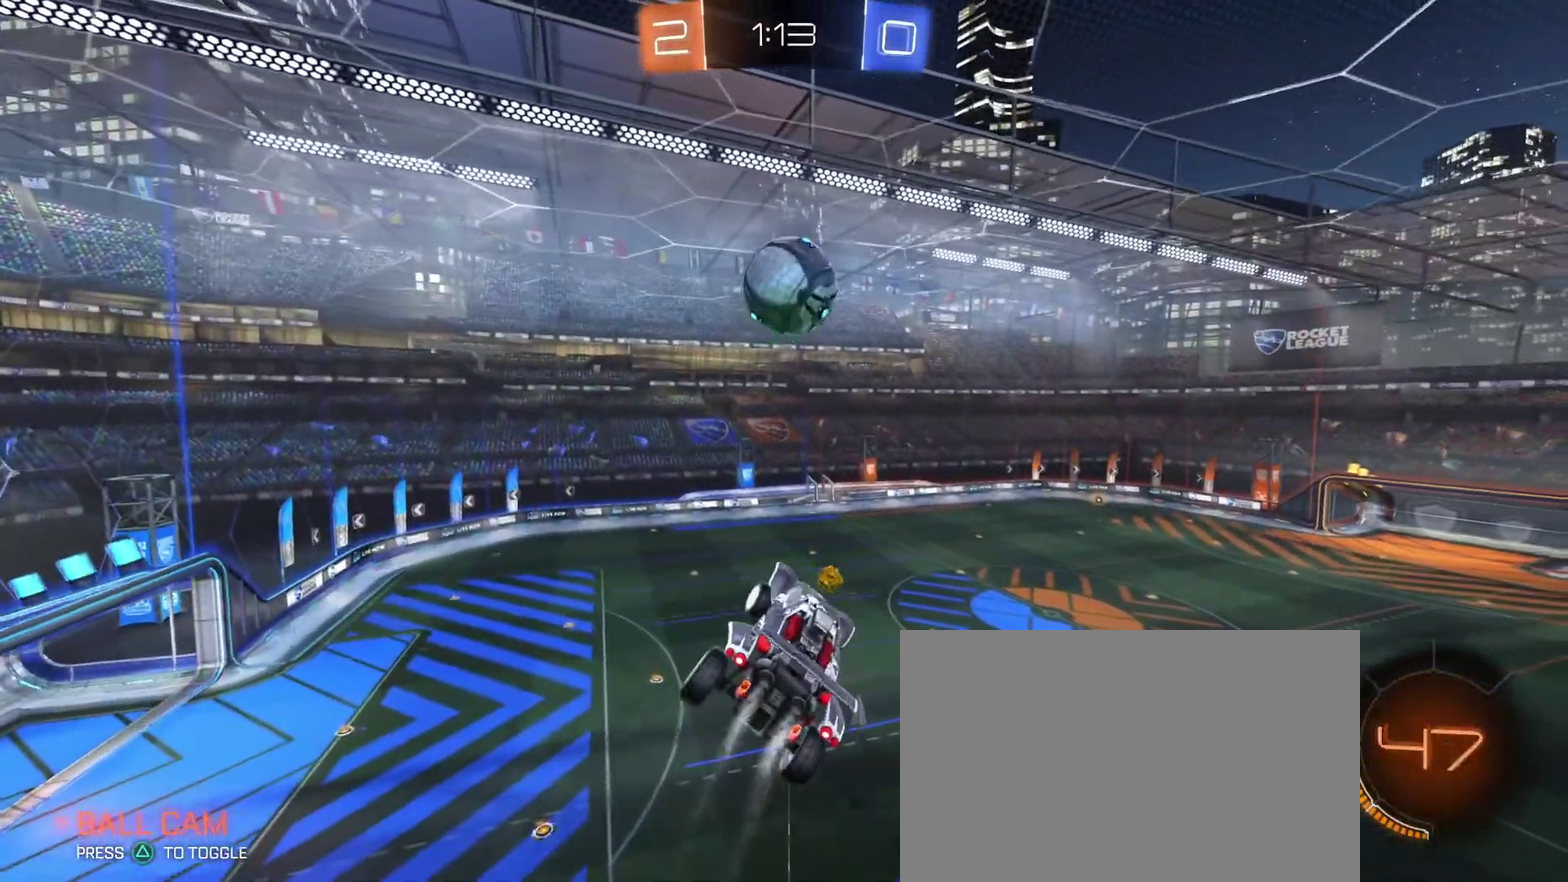
{"buttons": ["R1", "R2"], "left_stick": "center", "right_stick": "center", "events": [[50, "left_stick", "center"], [283, "left_stick", "up"], [350, "left_stick", "up-right"], [450, "left_stick", "center"]]}
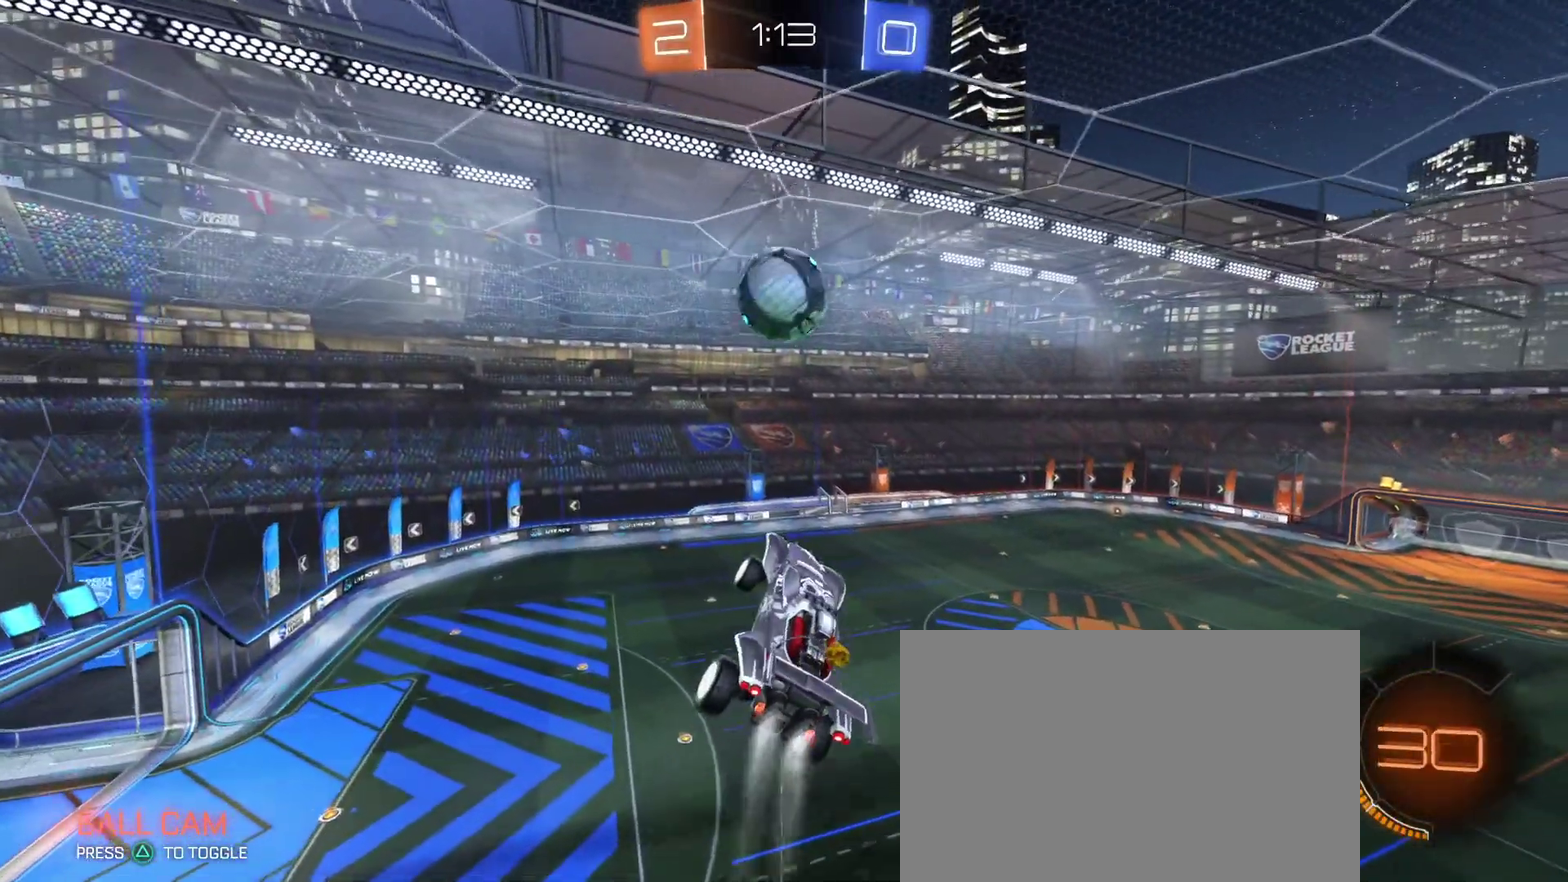
{"buttons": ["R1", "R2"], "left_stick": "center", "right_stick": "center", "events": [[183, "left_stick", "right"], [267, "left_stick", "center"], [350, "left_stick", "down-left"], [433, "left_stick", "center"]]}